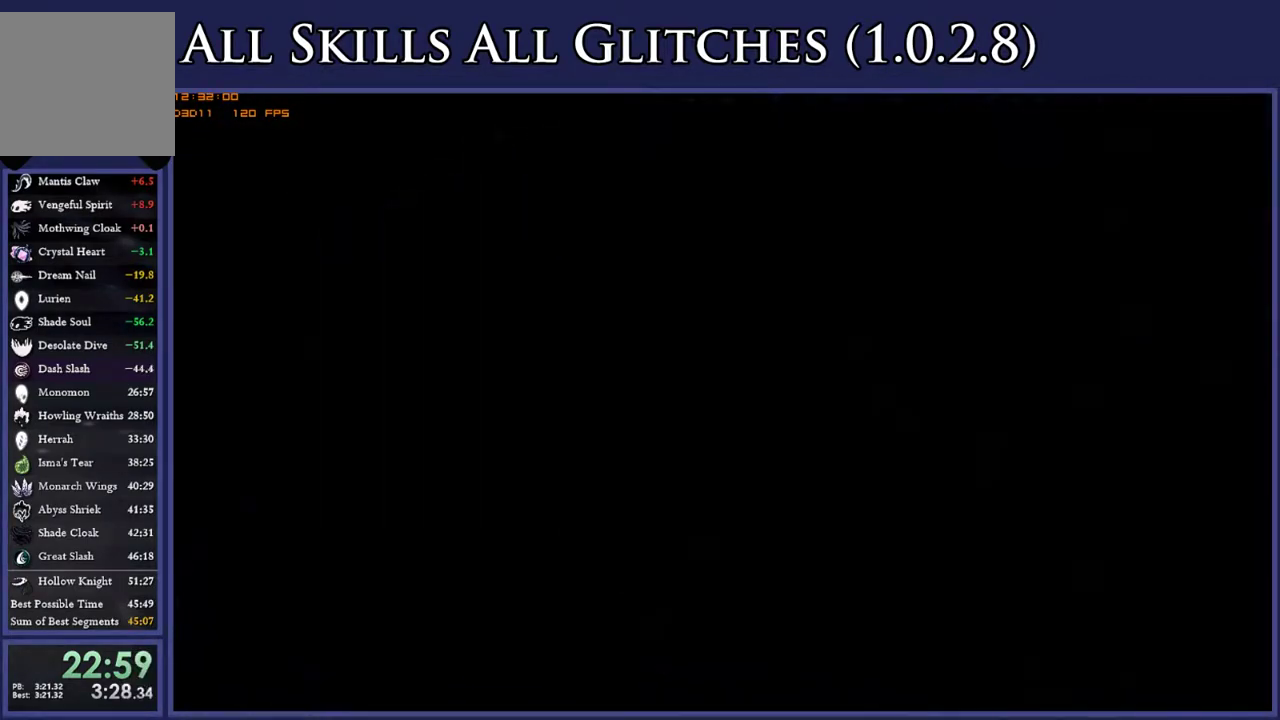
Gameplay with a controller (Xbox layout); each line is a JSON object with the inputs held at the frame after it. "events" lists button and stick changes between this image and that frame as [ms after this image, input, new state], when the widget could be followed in between. This document gives stick clicks only as held states, not as events. Not read: L3 left_stick.
{"buttons": [], "right_stick": "center", "events": [[17, "X", "down"], [83, "X", "up"], [100, "A", "up"], [167, "A", "down"], [183, "X", "down"], [267, "X", "up"], [283, "A", "up"], [350, "A", "down"], [350, "X", "down"], [433, "X", "up"], [467, "A", "up"]]}
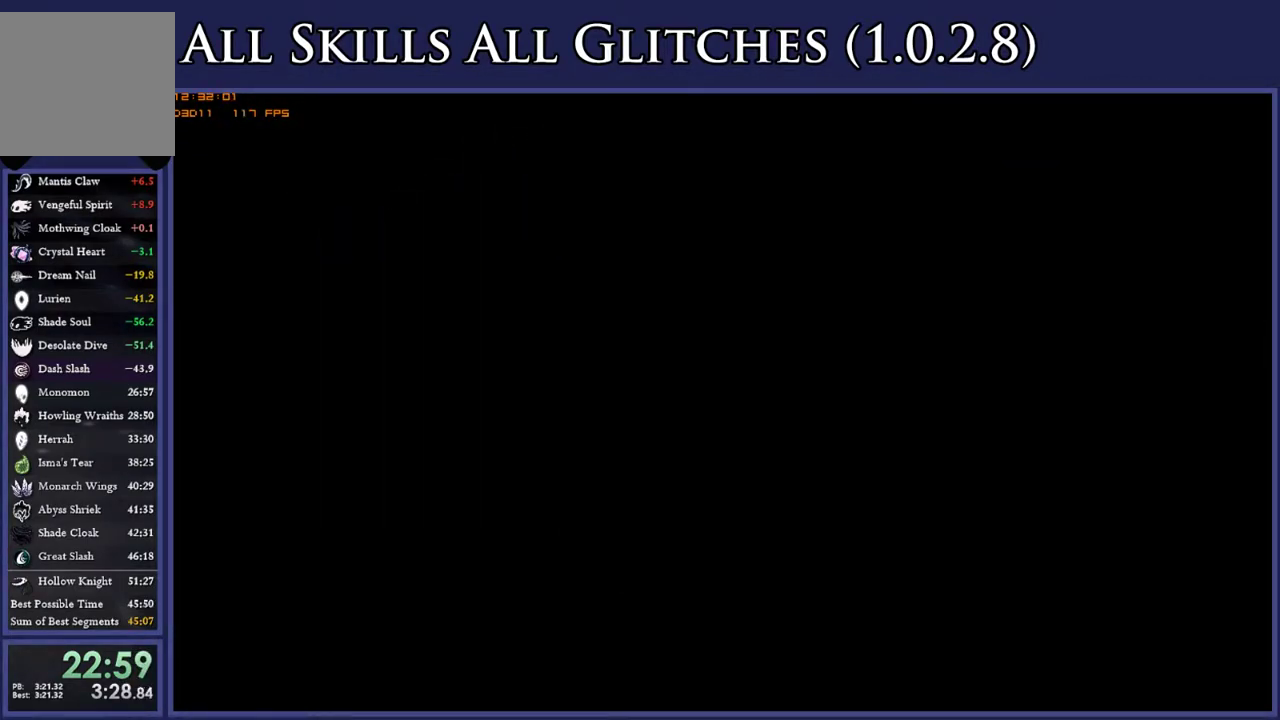
{"buttons": ["A"], "right_stick": "center", "events": [[17, "A", "down"], [150, "A", "up"], [233, "A", "down"], [350, "A", "up"], [417, "A", "down"]]}
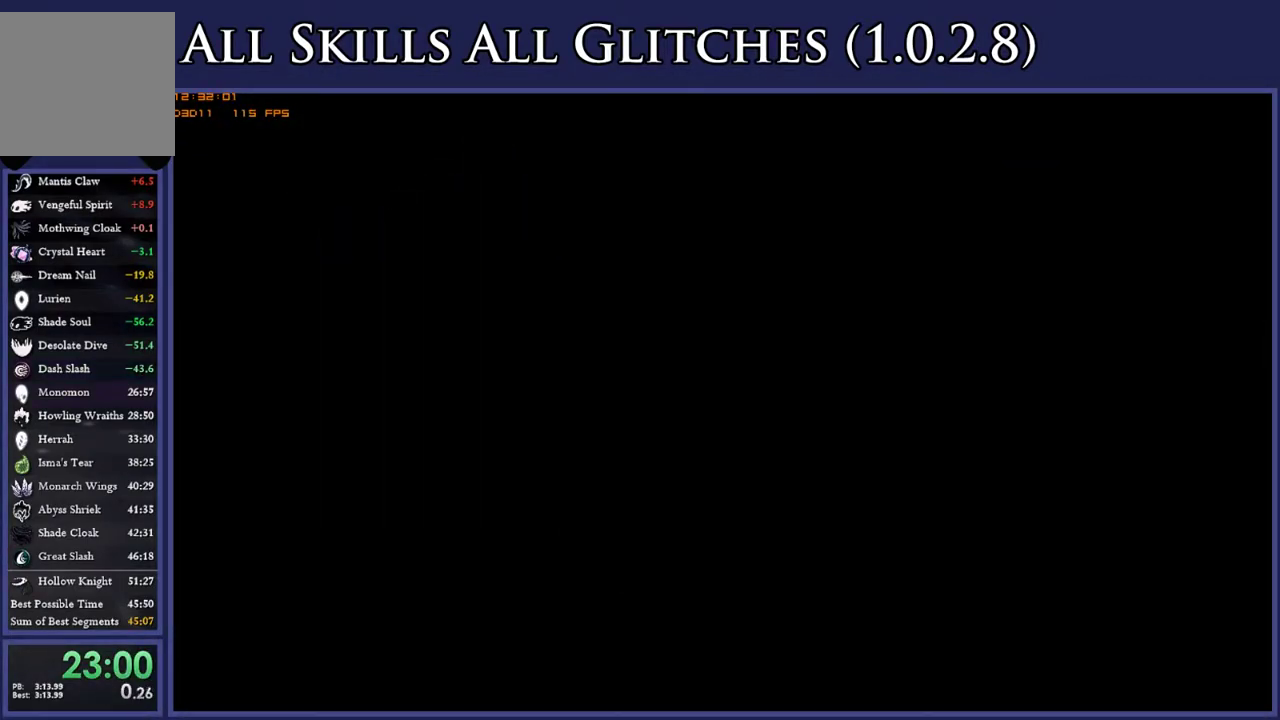
{"buttons": ["A"], "right_stick": "center", "events": [[33, "A", "up"], [50, "START", "down"], [100, "A", "down"], [133, "START", "up"], [433, "A", "up"], [500, "A", "down"]]}
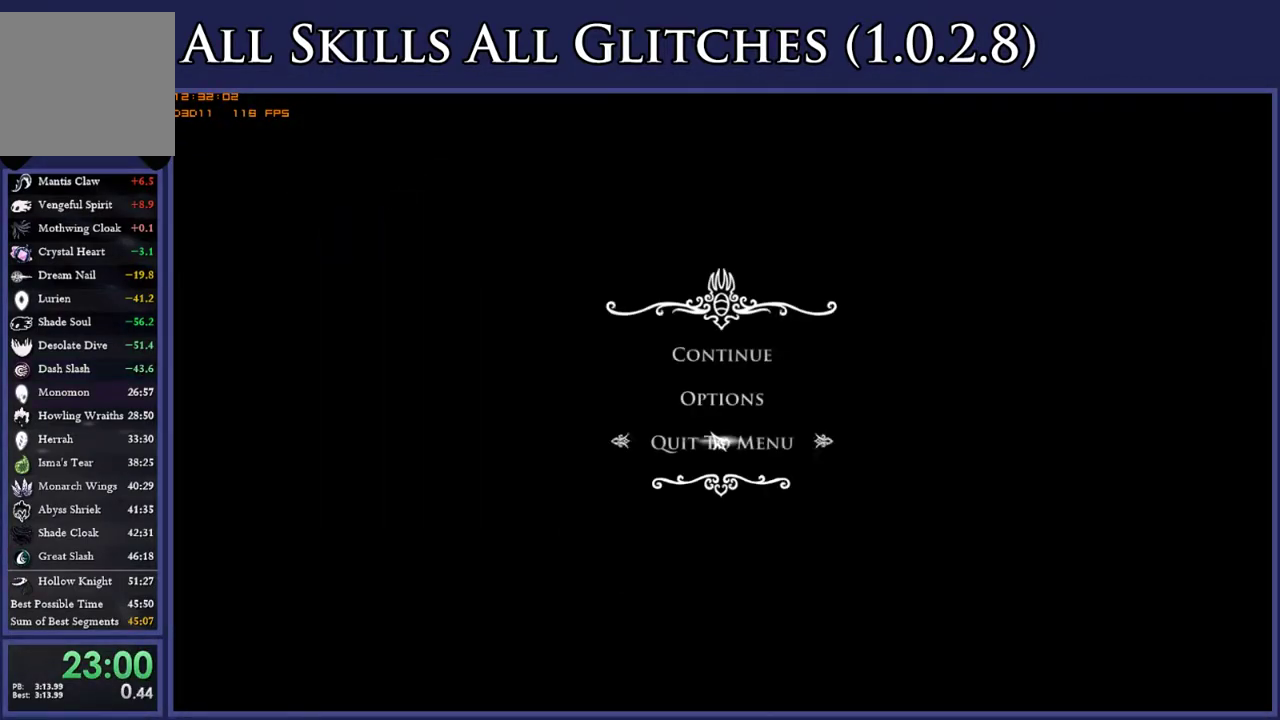
{"buttons": [], "right_stick": "center", "events": [[117, "A", "up"], [200, "A", "down"], [267, "A", "up"], [367, "A", "down"], [450, "A", "up"]]}
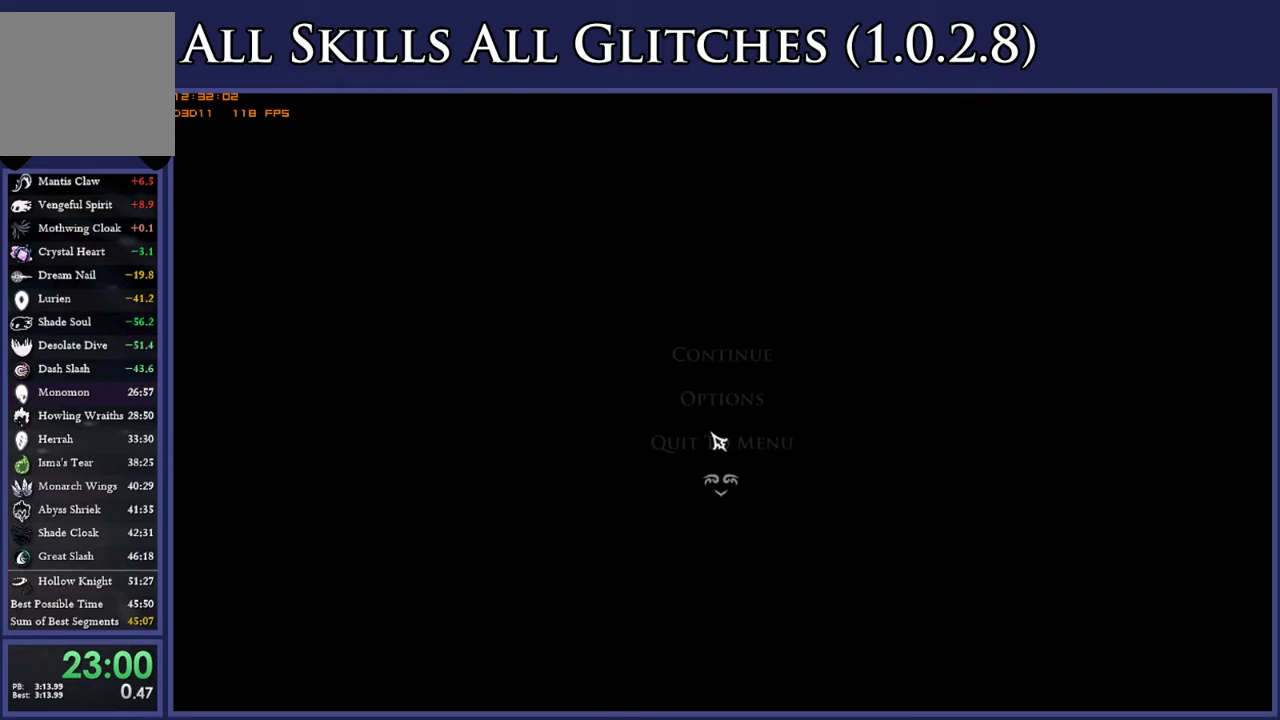
{"buttons": ["A"], "right_stick": "center", "events": [[50, "A", "down"], [150, "A", "up"], [250, "A", "down"], [333, "A", "up"], [483, "A", "down"]]}
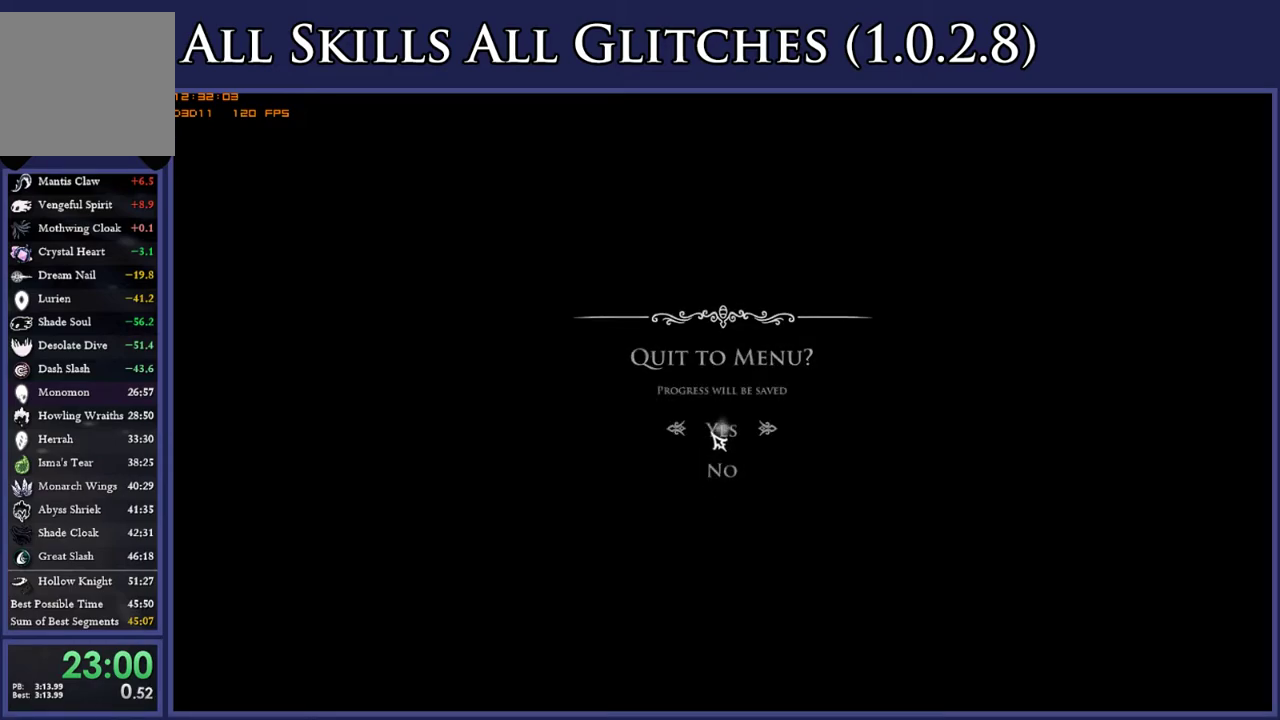
{"buttons": [], "right_stick": "center", "events": [[50, "A", "up"], [133, "A", "down"], [217, "A", "up"], [317, "A", "down"], [400, "A", "up"]]}
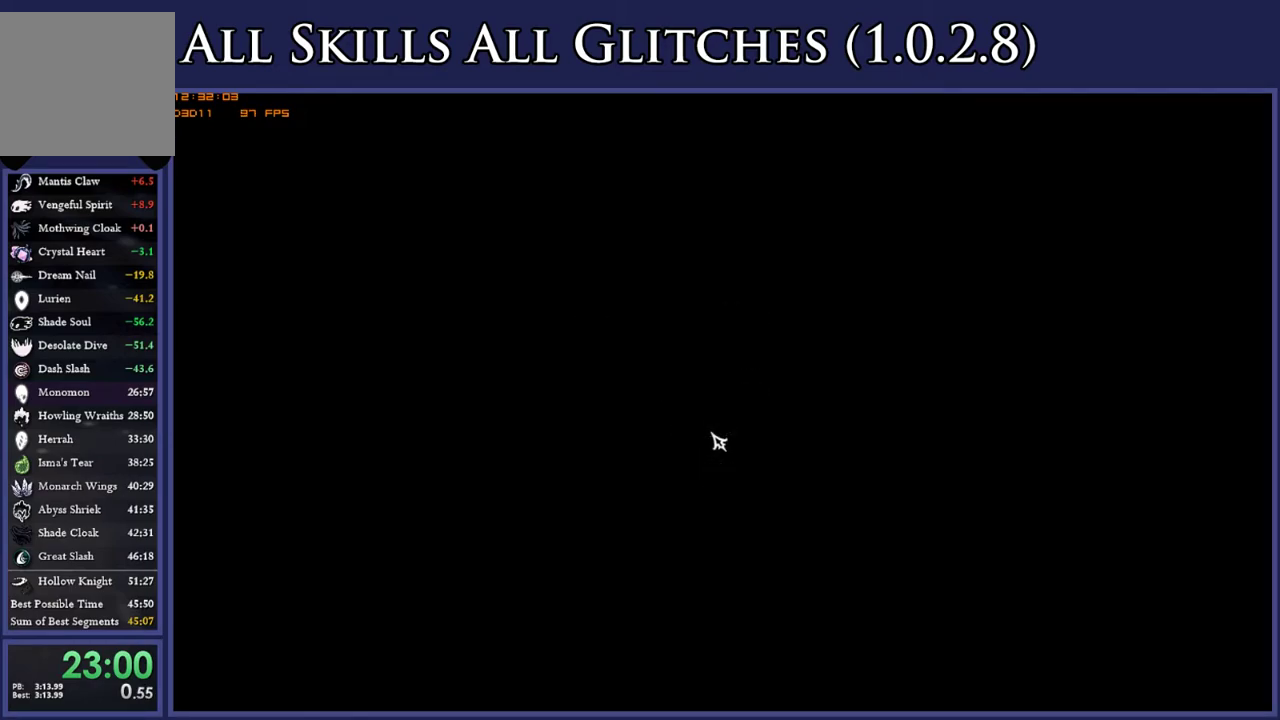
{"buttons": [], "right_stick": "center", "events": [[17, "A", "down"], [83, "A", "up"], [217, "A", "down"], [267, "A", "up"], [400, "A", "down"], [467, "A", "up"]]}
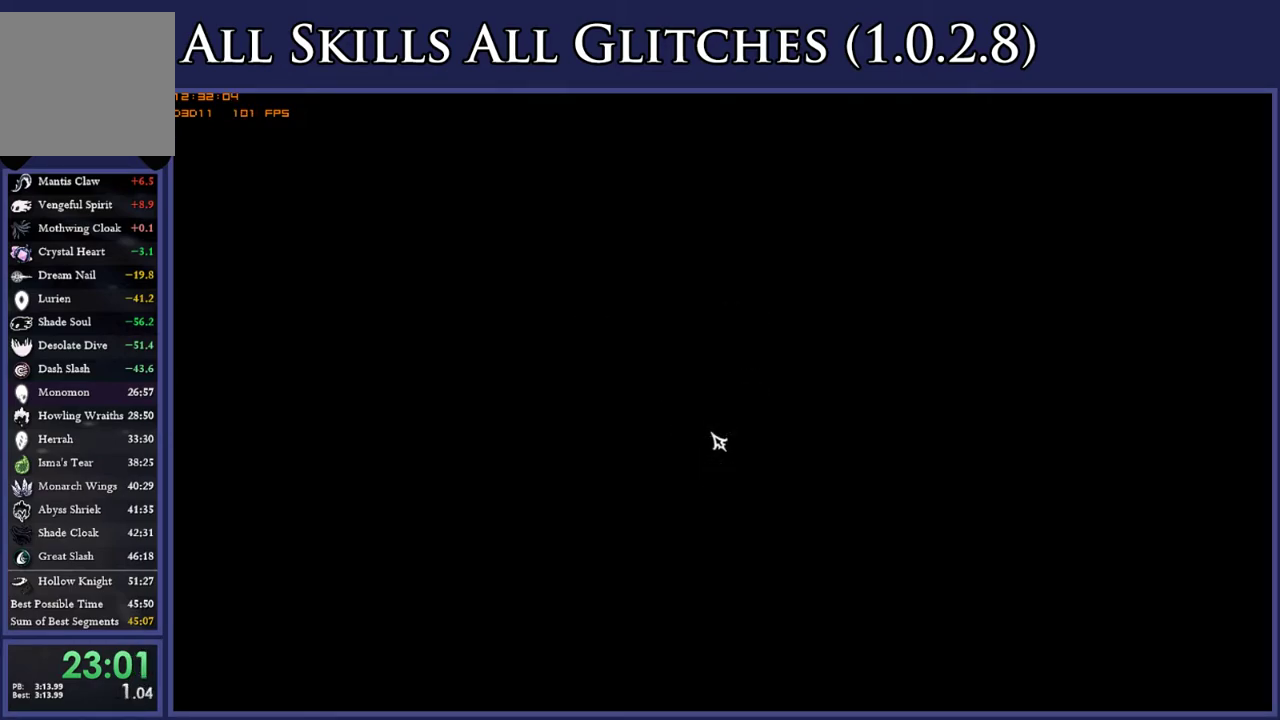
{"buttons": ["A"], "right_stick": "center", "events": [[100, "A", "down"], [167, "A", "up"], [300, "A", "down"], [367, "A", "up"], [500, "A", "down"]]}
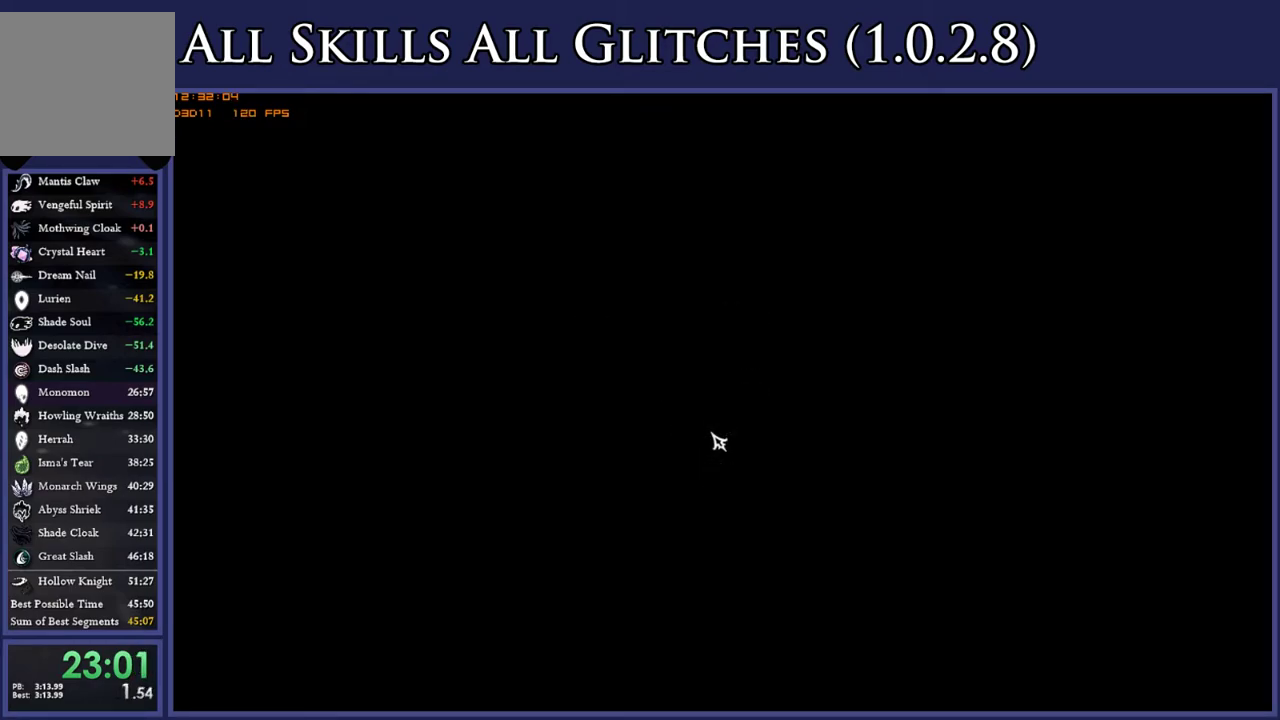
{"buttons": [], "right_stick": "center", "events": [[67, "A", "up"], [217, "A", "down"], [267, "A", "up"], [400, "A", "down"], [450, "A", "up"]]}
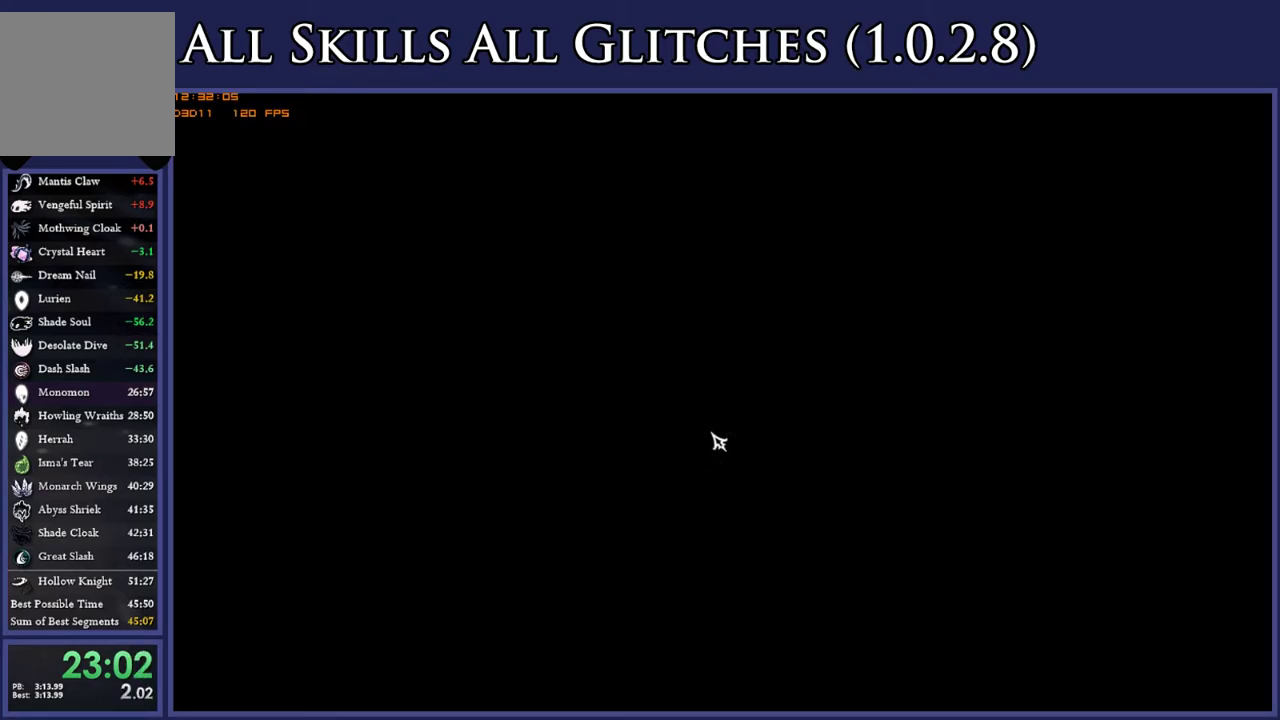
{"buttons": ["A"], "right_stick": "center", "events": [[83, "A", "down"], [150, "A", "up"], [283, "A", "down"], [350, "A", "up"], [483, "A", "down"]]}
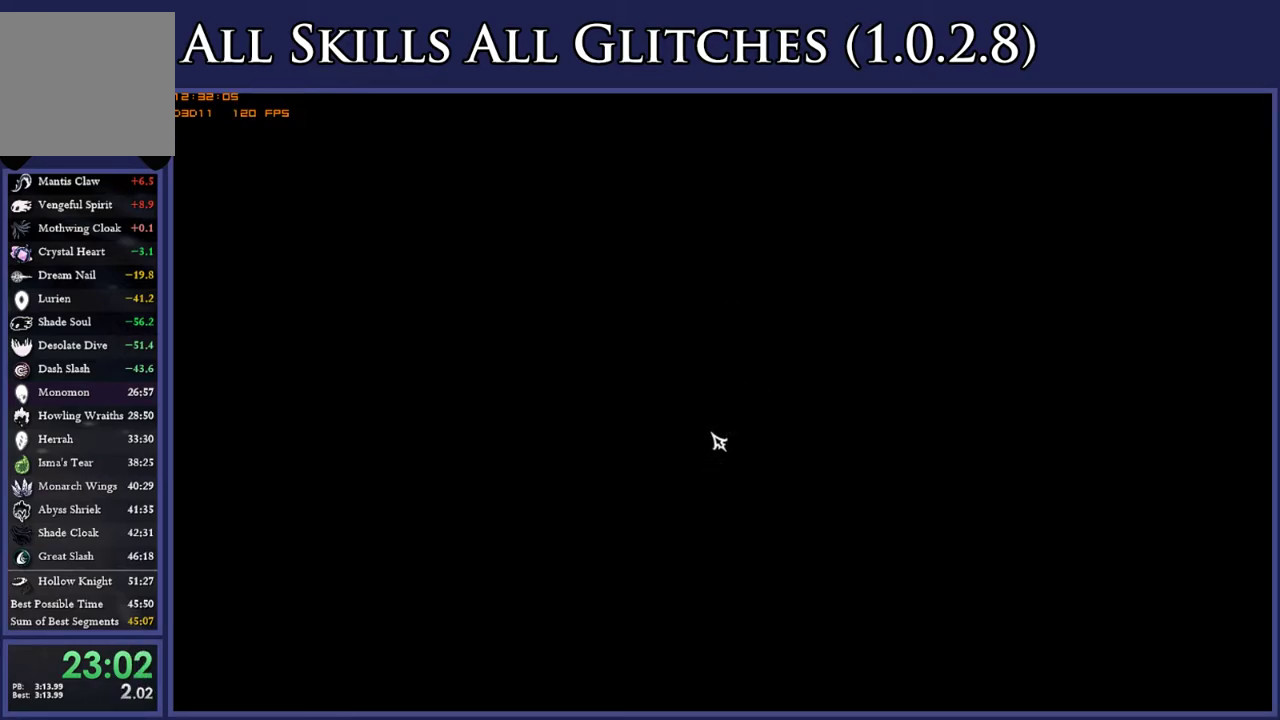
{"buttons": [], "right_stick": "center", "events": [[50, "A", "up"], [183, "A", "down"], [233, "A", "up"], [383, "A", "down"], [433, "A", "up"]]}
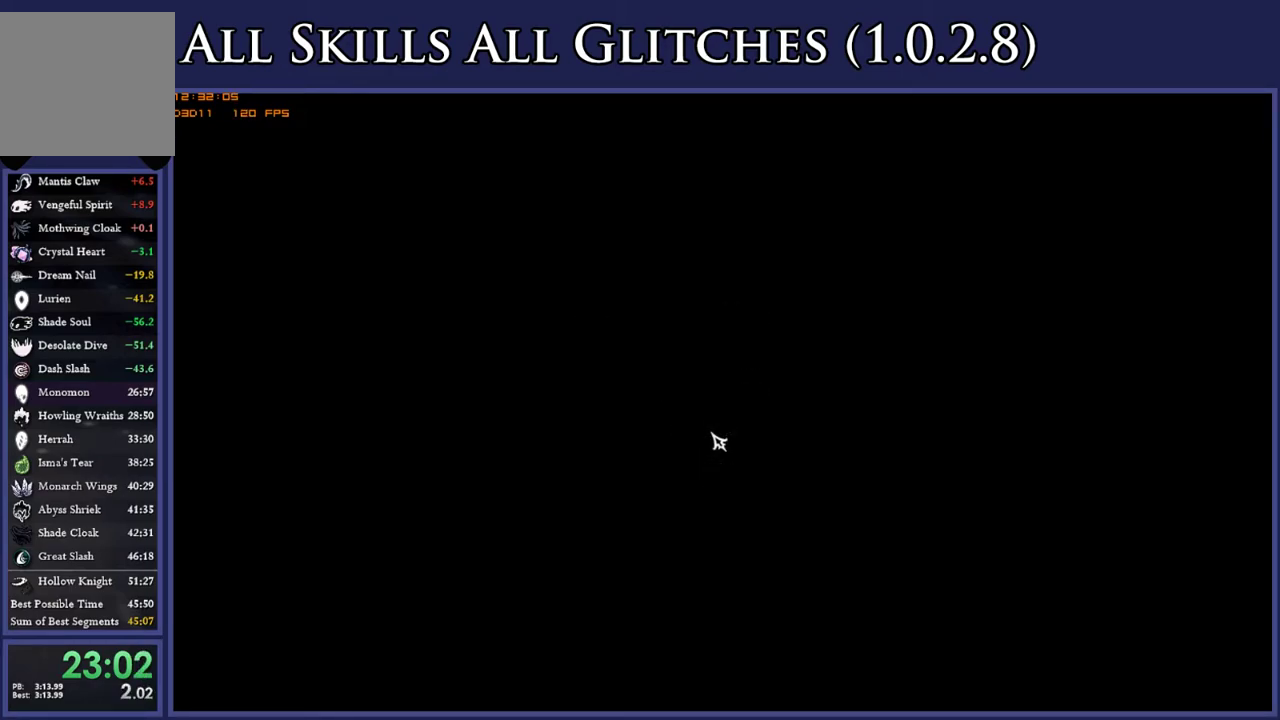
{"buttons": ["A"], "right_stick": "center", "events": [[83, "A", "down"], [133, "A", "up"], [283, "A", "down"], [350, "A", "up"], [467, "A", "down"]]}
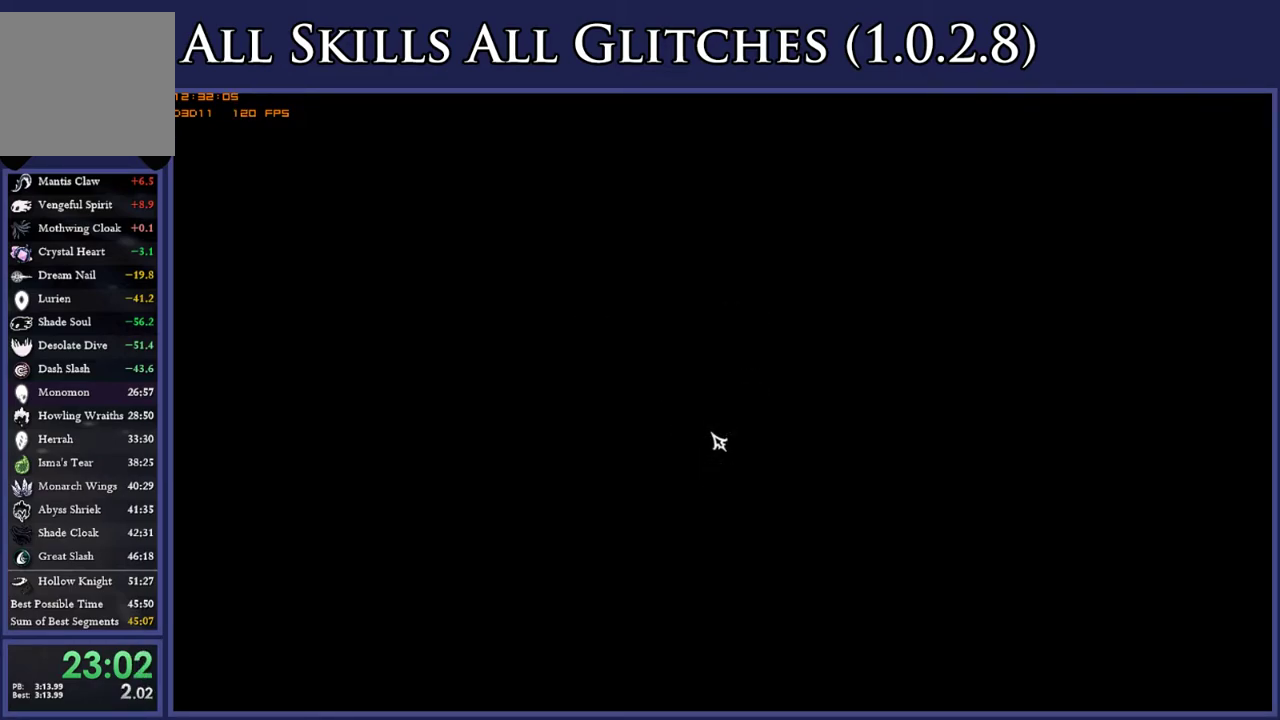
{"buttons": [], "right_stick": "center", "events": [[33, "A", "up"], [167, "A", "down"], [250, "A", "up"], [350, "A", "down"], [433, "A", "up"]]}
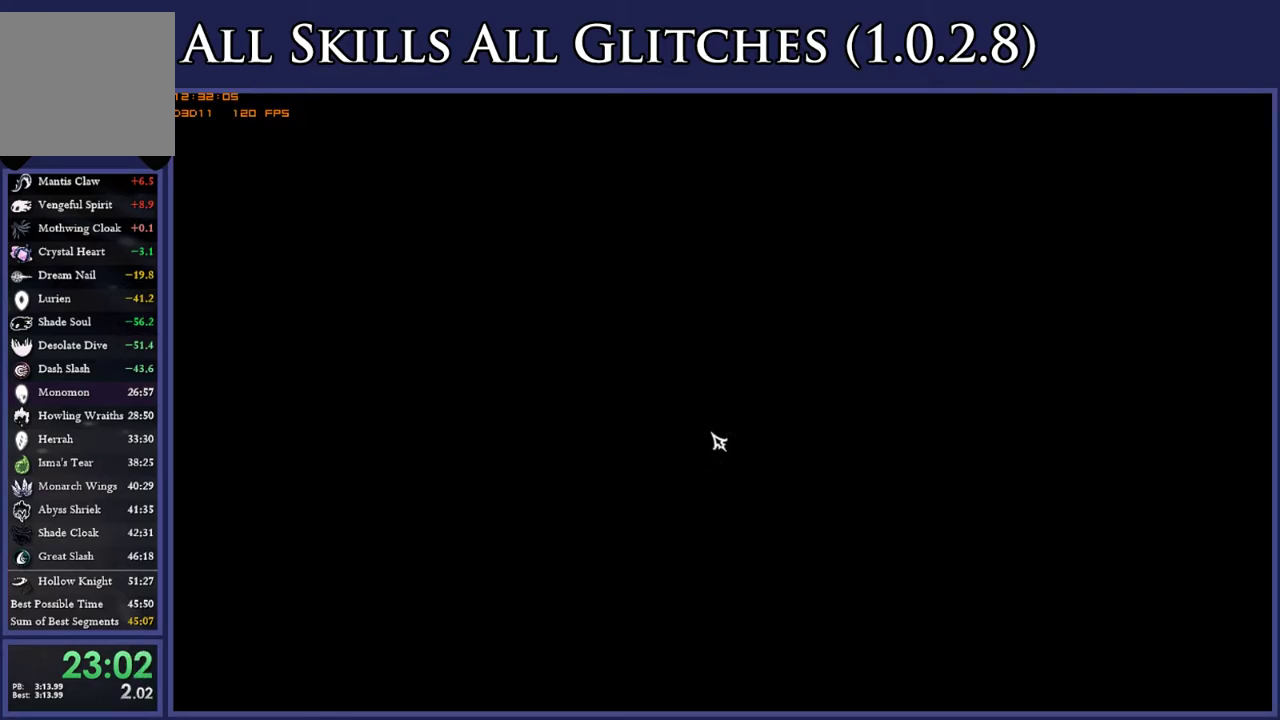
{"buttons": [], "right_stick": "center", "events": [[50, "A", "down"], [117, "A", "up"], [217, "A", "down"], [333, "A", "up"], [433, "A", "down"], [500, "A", "up"]]}
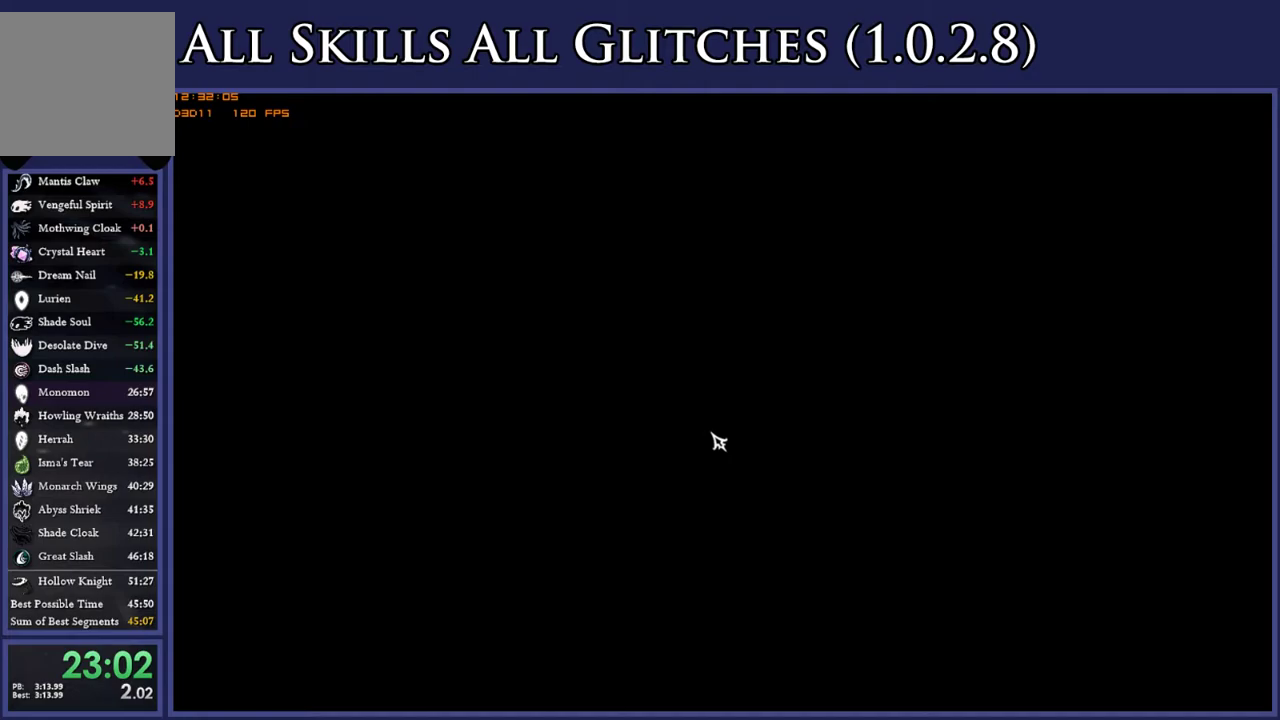
{"buttons": ["A"], "right_stick": "center", "events": [[133, "A", "down"], [183, "A", "up"], [300, "A", "down"], [383, "A", "up"], [500, "A", "down"]]}
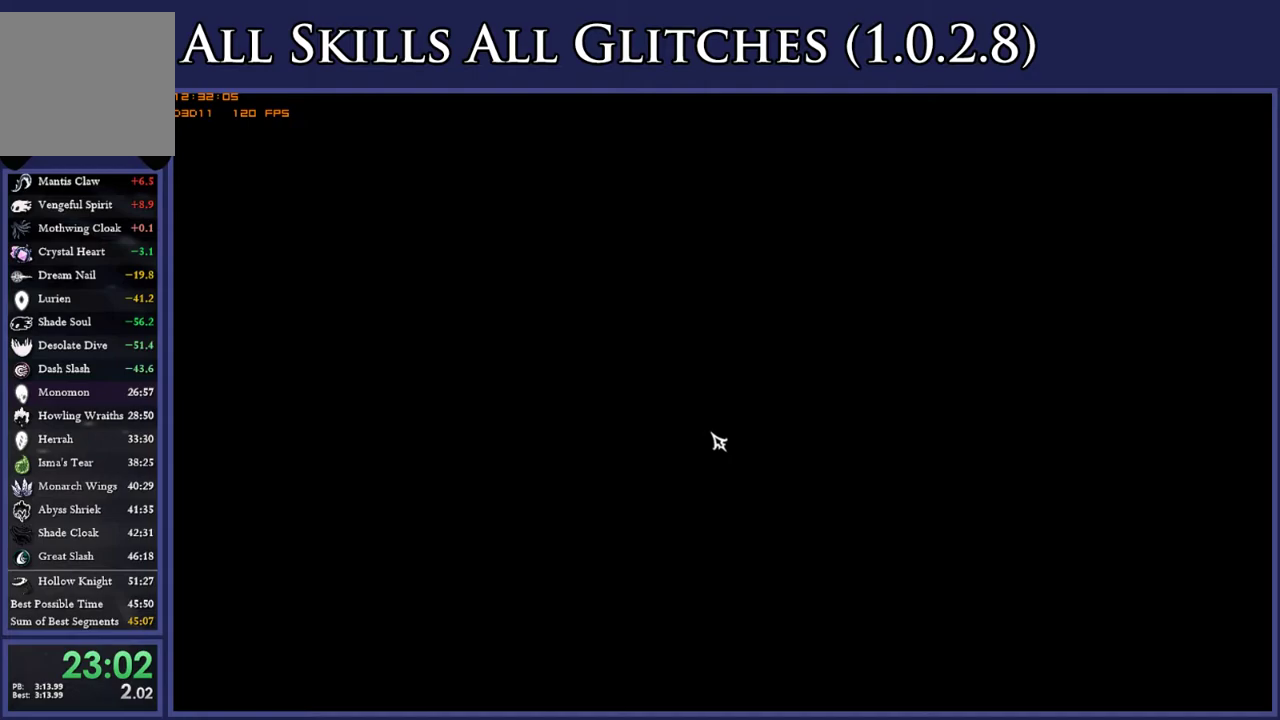
{"buttons": [], "right_stick": "center", "events": [[83, "A", "up"], [183, "A", "down"], [250, "A", "up"], [383, "A", "down"], [433, "A", "up"]]}